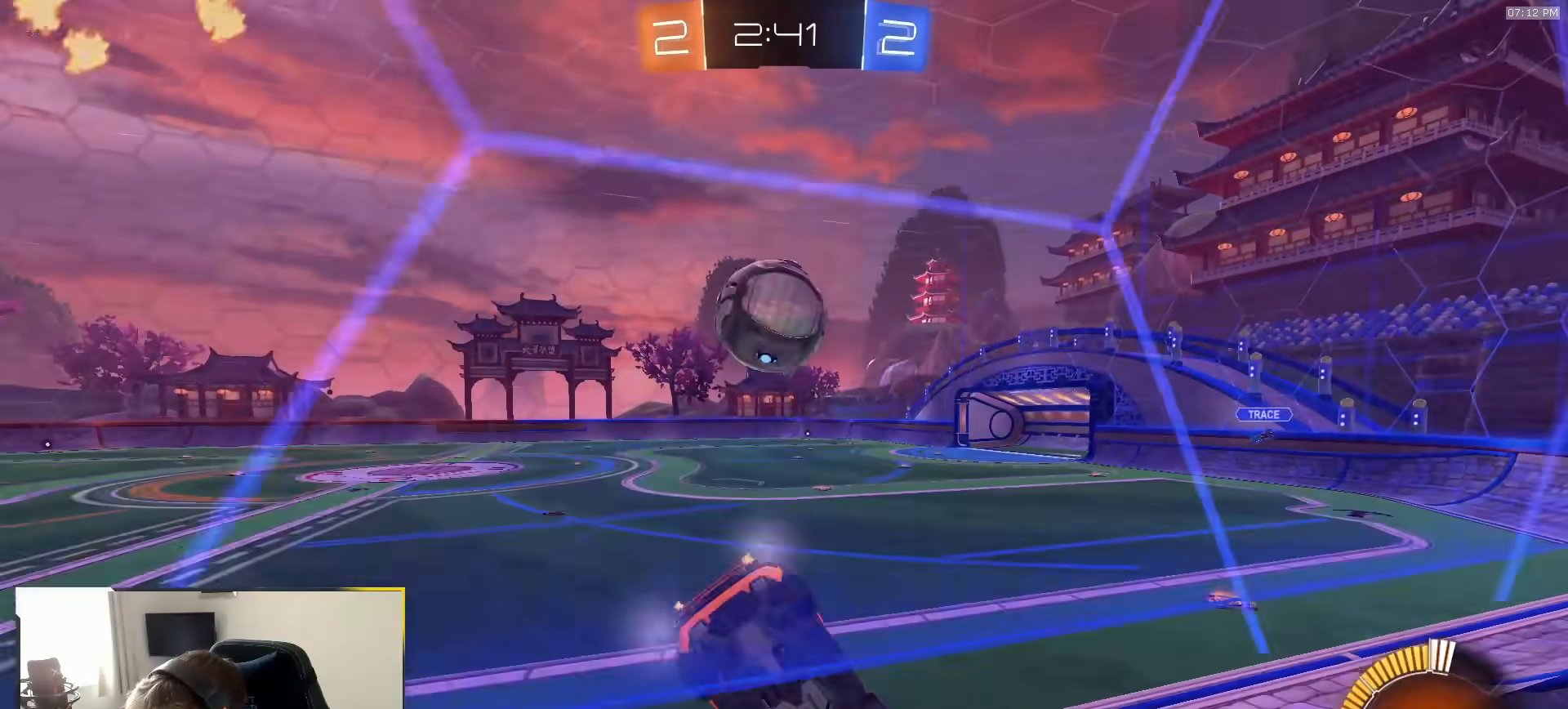
Gameplay with a controller (PlayStation layout); each line is a JSON object with the inputs held at the frame after it (dt_ms = milliseconds from this image to that frame). "events" lists button and stick changes between this image and that frame as [ms after this image, input, new state], when the widget could be followed in between. Not read: L3 R3 TOUCHPAD.
{"dt_ms": 500, "buttons": [], "left_stick": "center", "right_stick": "center", "events": [[33, "left_stick", "center"], [133, "R2", "up"], [150, "L2", "down"], [167, "left_stick", "right"], [300, "L2", "up"], [383, "TRIANGLE", "down"], [467, "TRIANGLE", "up"], [467, "left_stick", "center"]]}
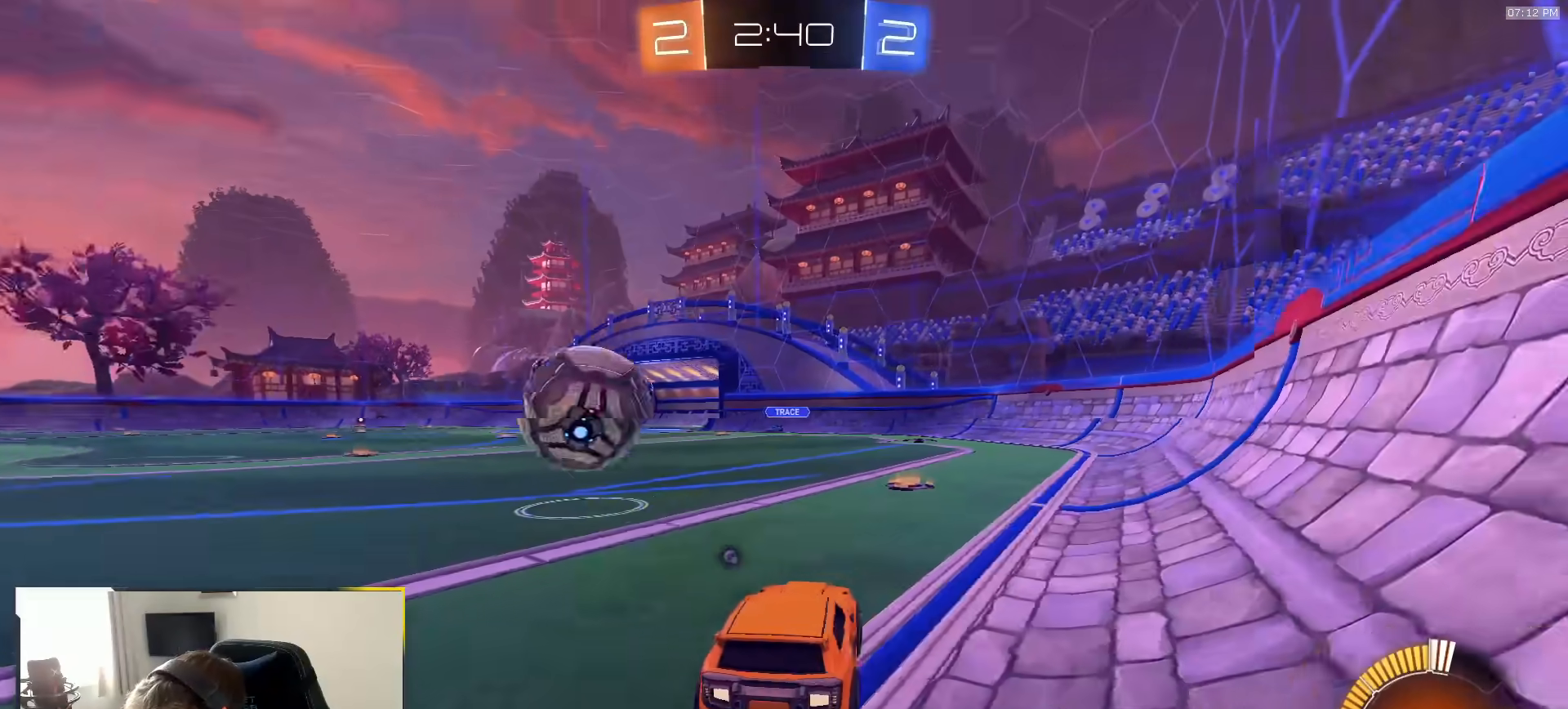
{"dt_ms": 500, "buttons": [], "left_stick": "right", "right_stick": "center", "events": [[33, "R2", "down"], [250, "R2", "up"], [400, "left_stick", "right"]]}
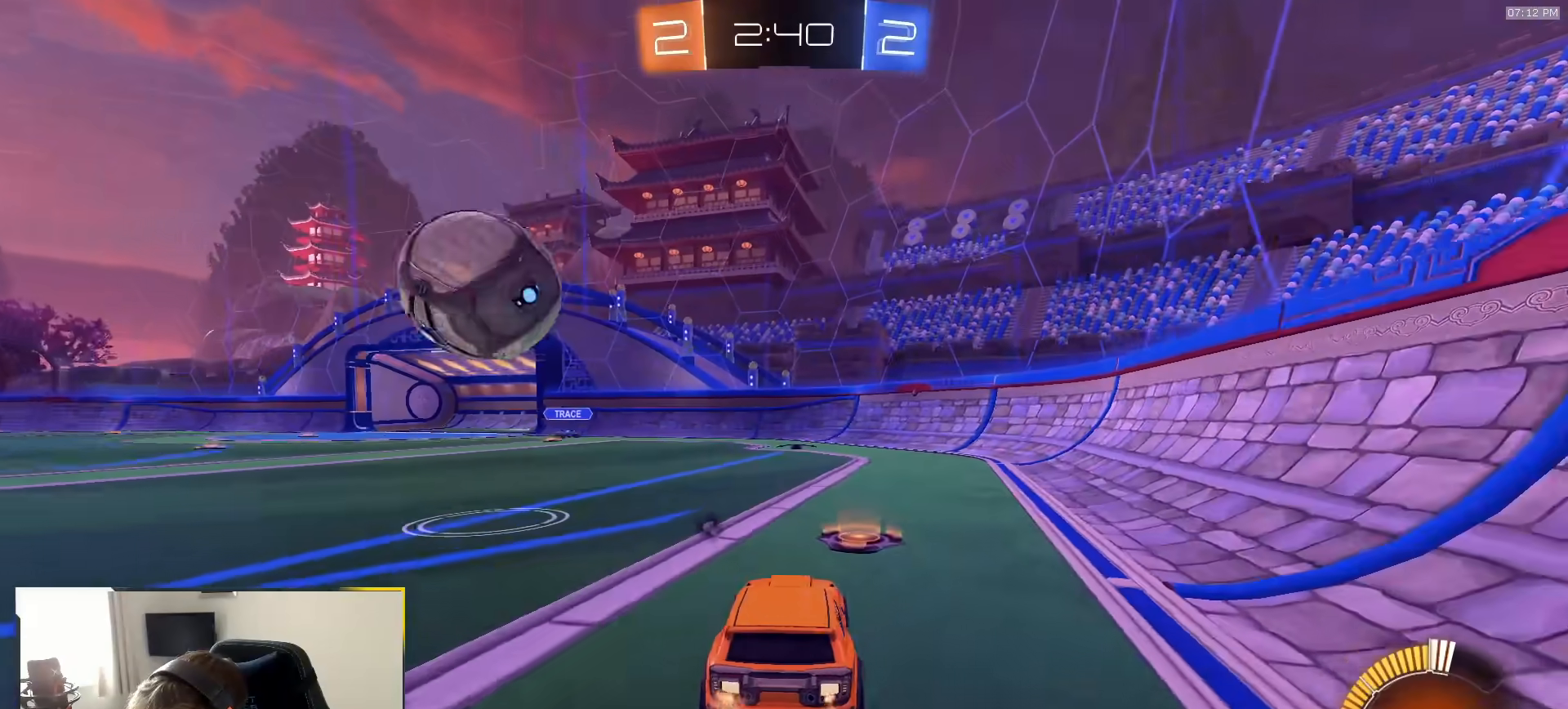
{"dt_ms": 500, "buttons": ["R2"], "left_stick": "down-left", "right_stick": "center", "events": [[50, "left_stick", "center"], [217, "R2", "down"], [483, "left_stick", "down-left"]]}
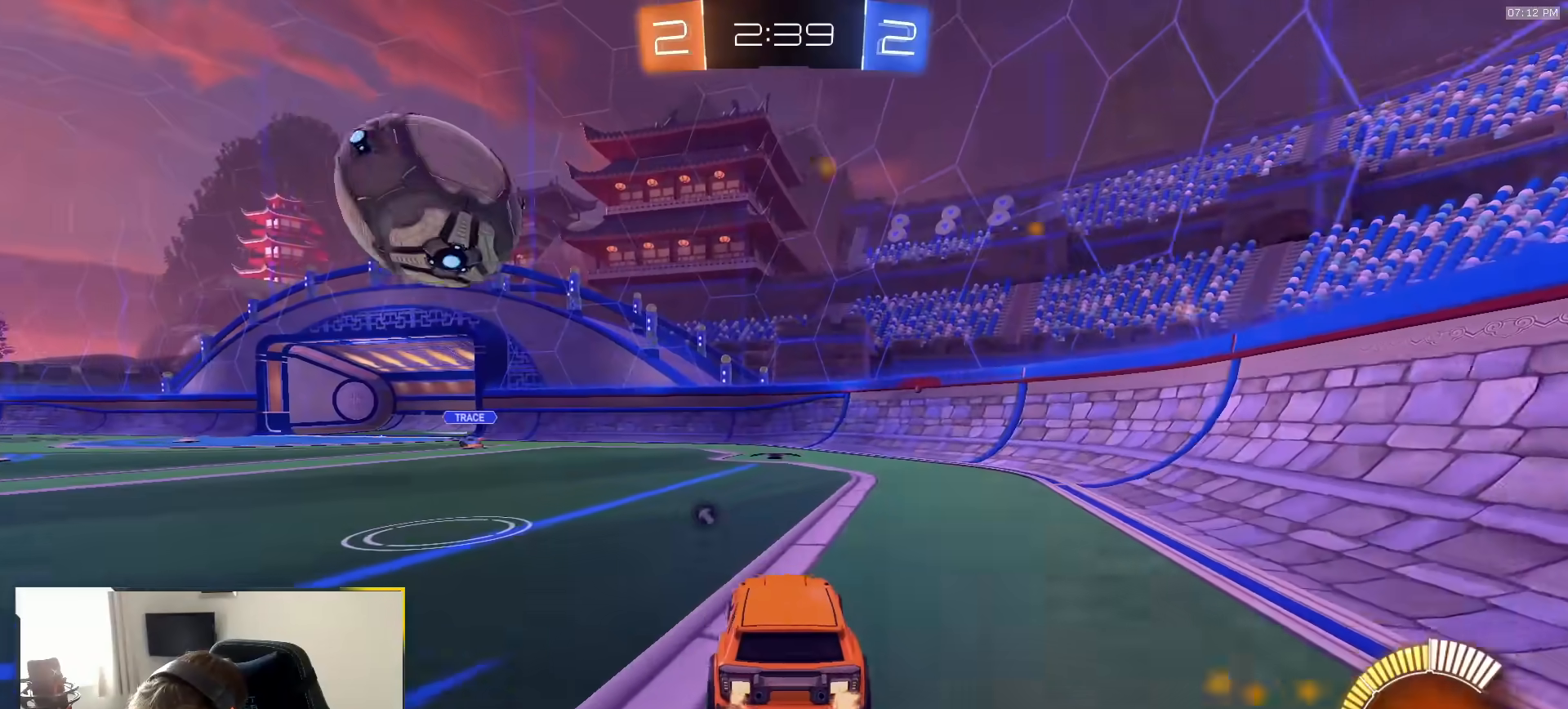
{"dt_ms": 1000, "buttons": [], "left_stick": "center", "right_stick": "center", "events": [[83, "left_stick", "center"], [217, "left_stick", "left"], [350, "left_stick", "center"], [367, "R2", "up"], [417, "L2", "down"], [483, "L2", "up"], [500, "left_stick", "down-right"], [517, "CROSS", "down"], [533, "R2", "down"], [617, "R2", "up"], [650, "CROSS", "up"], [650, "left_stick", "center"], [683, "R2", "down"], [733, "left_stick", "up"], [783, "TRIANGLE", "down"], [867, "TRIANGLE", "up"], [900, "left_stick", "center"], [1000, "R2", "up"]]}
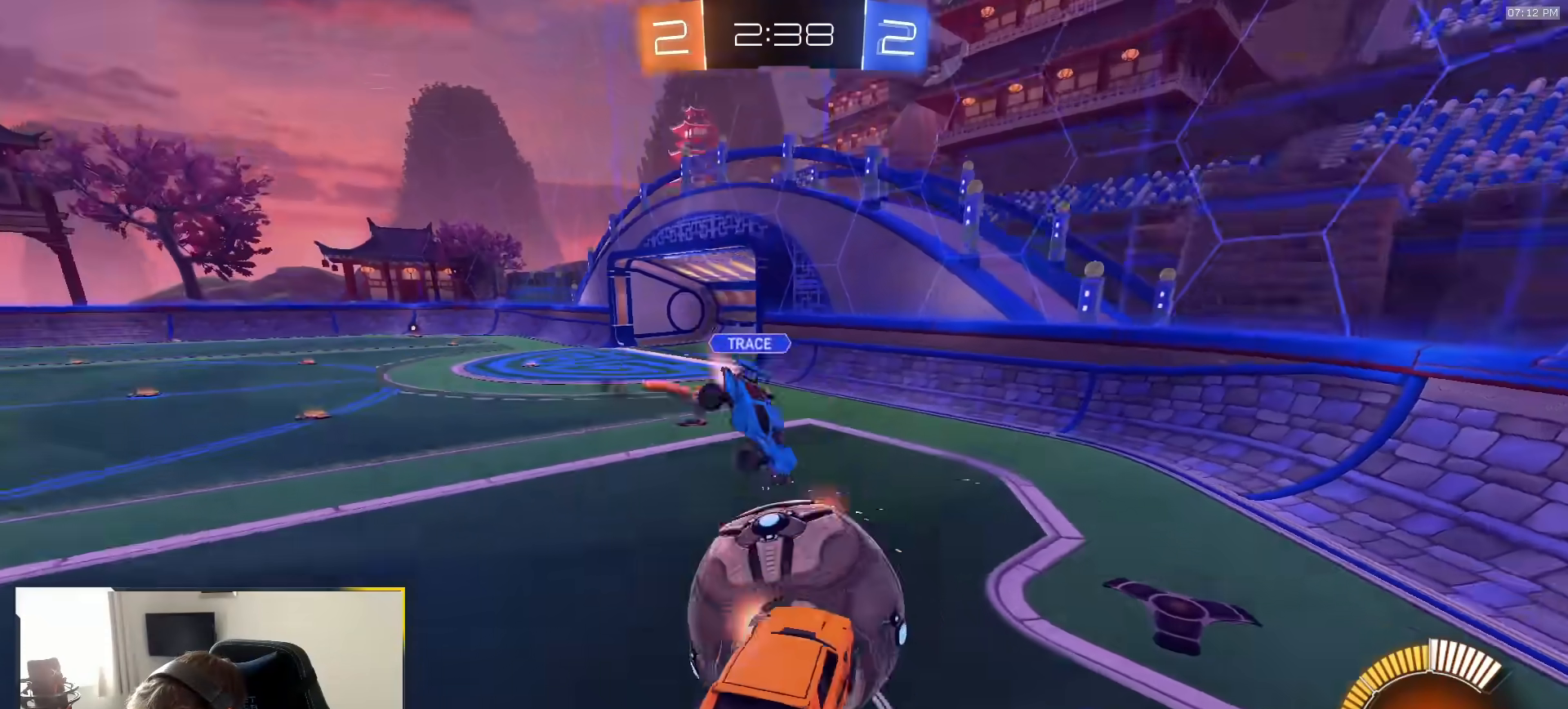
{"dt_ms": 500, "buttons": [], "left_stick": "right", "right_stick": "center", "events": [[283, "left_stick", "up"], [400, "left_stick", "right"]]}
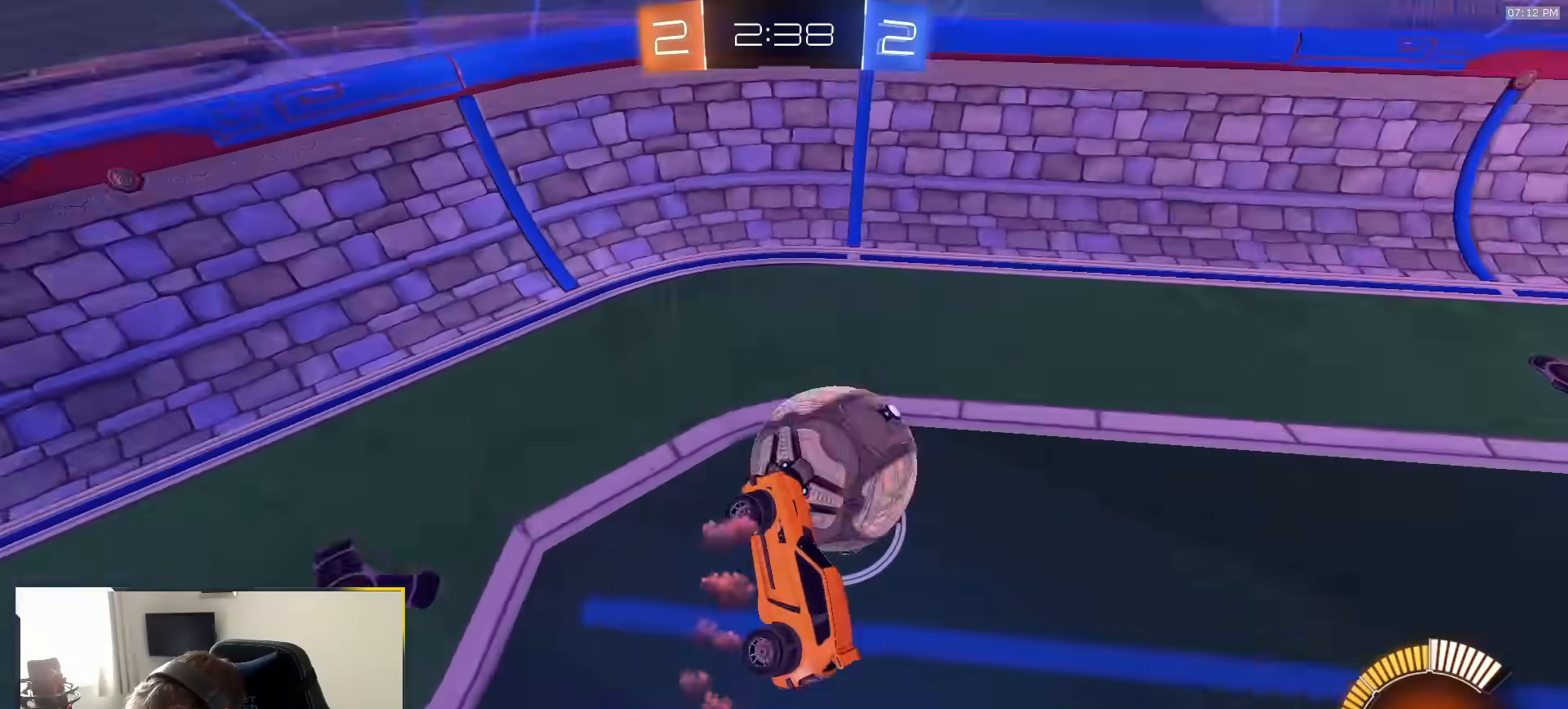
{"dt_ms": 500, "buttons": ["R1", "R2"], "left_stick": "down-left", "right_stick": "center", "events": [[50, "left_stick", "center"], [100, "left_stick", "down-left"], [117, "R2", "down"], [150, "left_stick", "left"], [167, "R1", "down"], [183, "SQUARE", "down"], [250, "L1", "down"], [300, "L1", "up"], [300, "left_stick", "center"], [367, "SQUARE", "up"], [467, "left_stick", "down-left"]]}
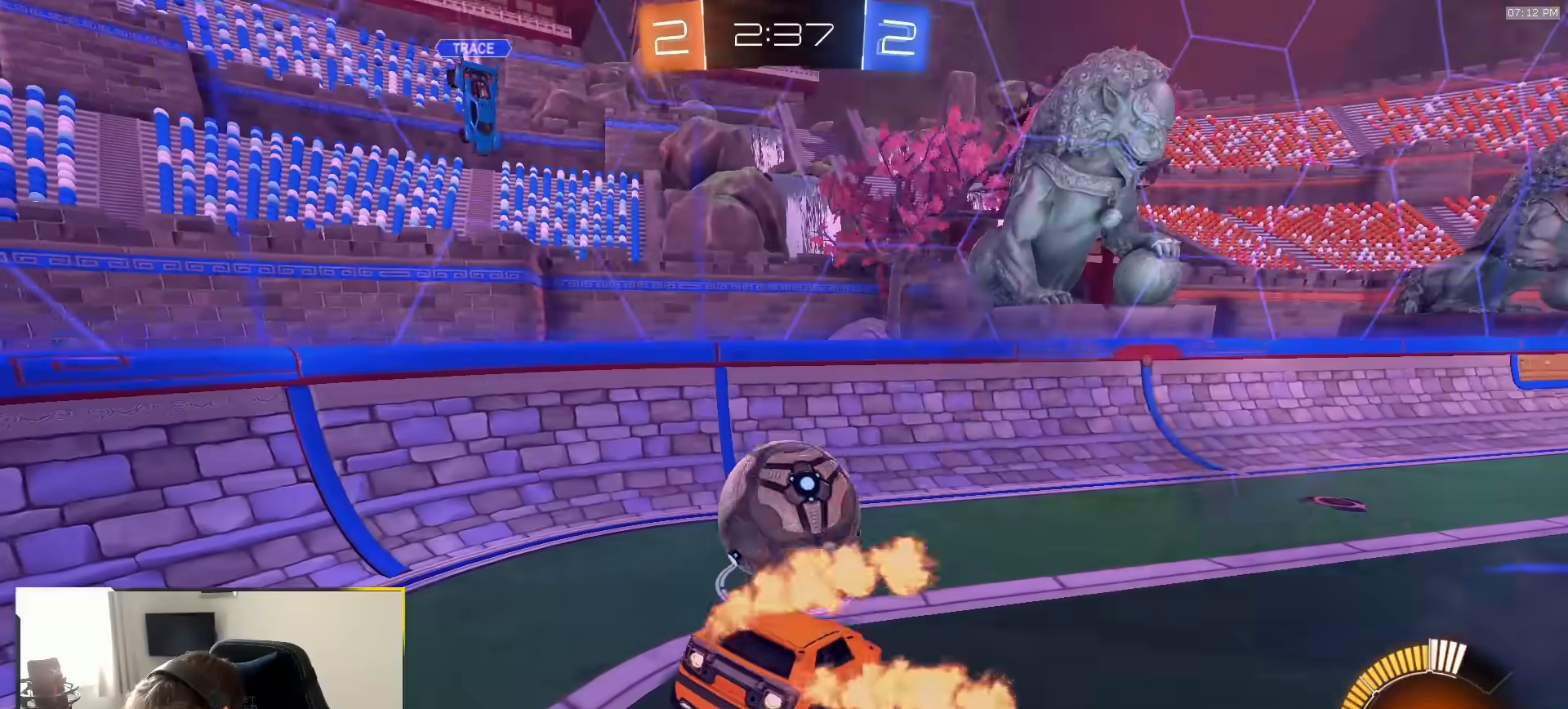
{"dt_ms": 500, "buttons": ["R1", "R2"], "left_stick": "right", "right_stick": "center", "events": [[100, "left_stick", "center"], [200, "left_stick", "left"], [383, "left_stick", "center"], [483, "left_stick", "right"]]}
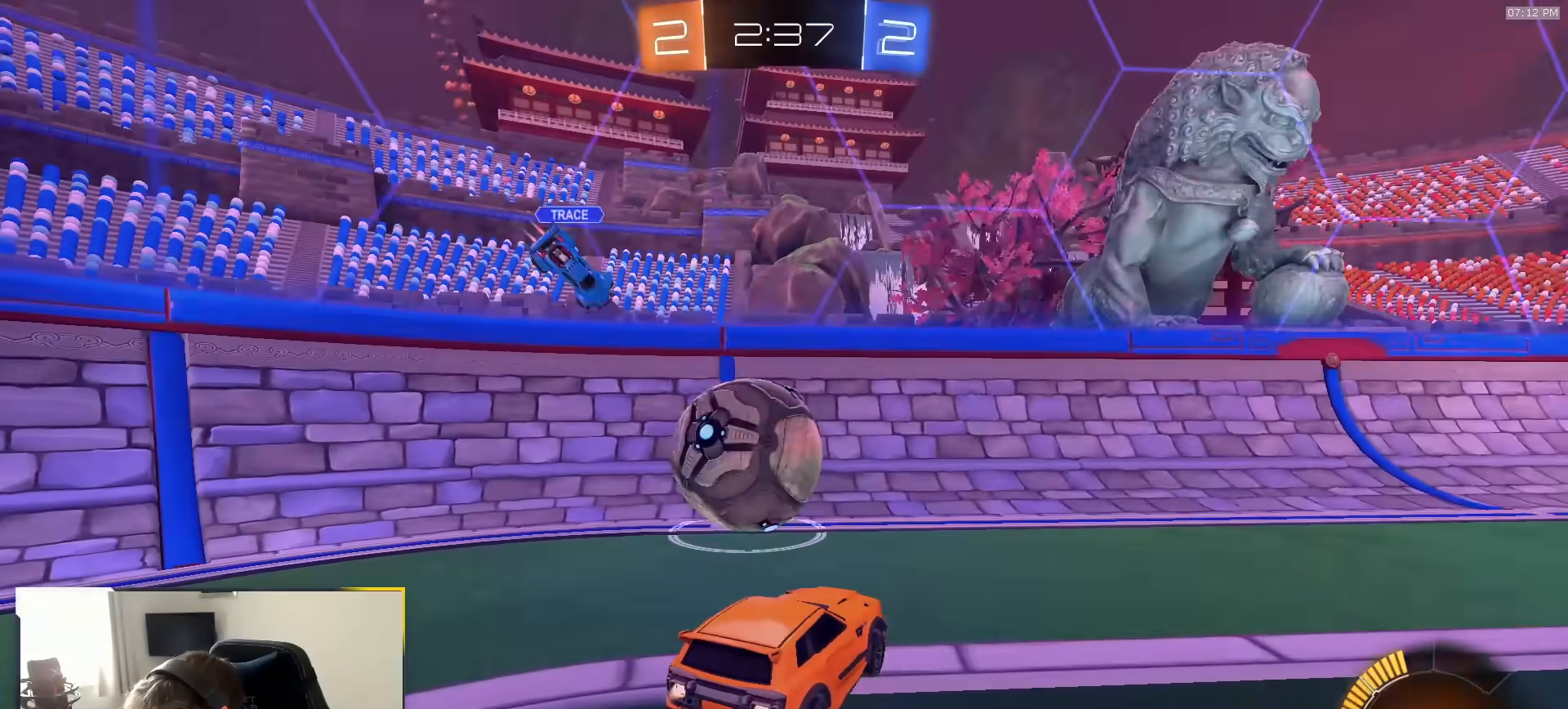
{"dt_ms": 500, "buttons": ["R1", "R2"], "left_stick": "right", "right_stick": "center", "events": [[367, "L1", "down"], [433, "L1", "up"]]}
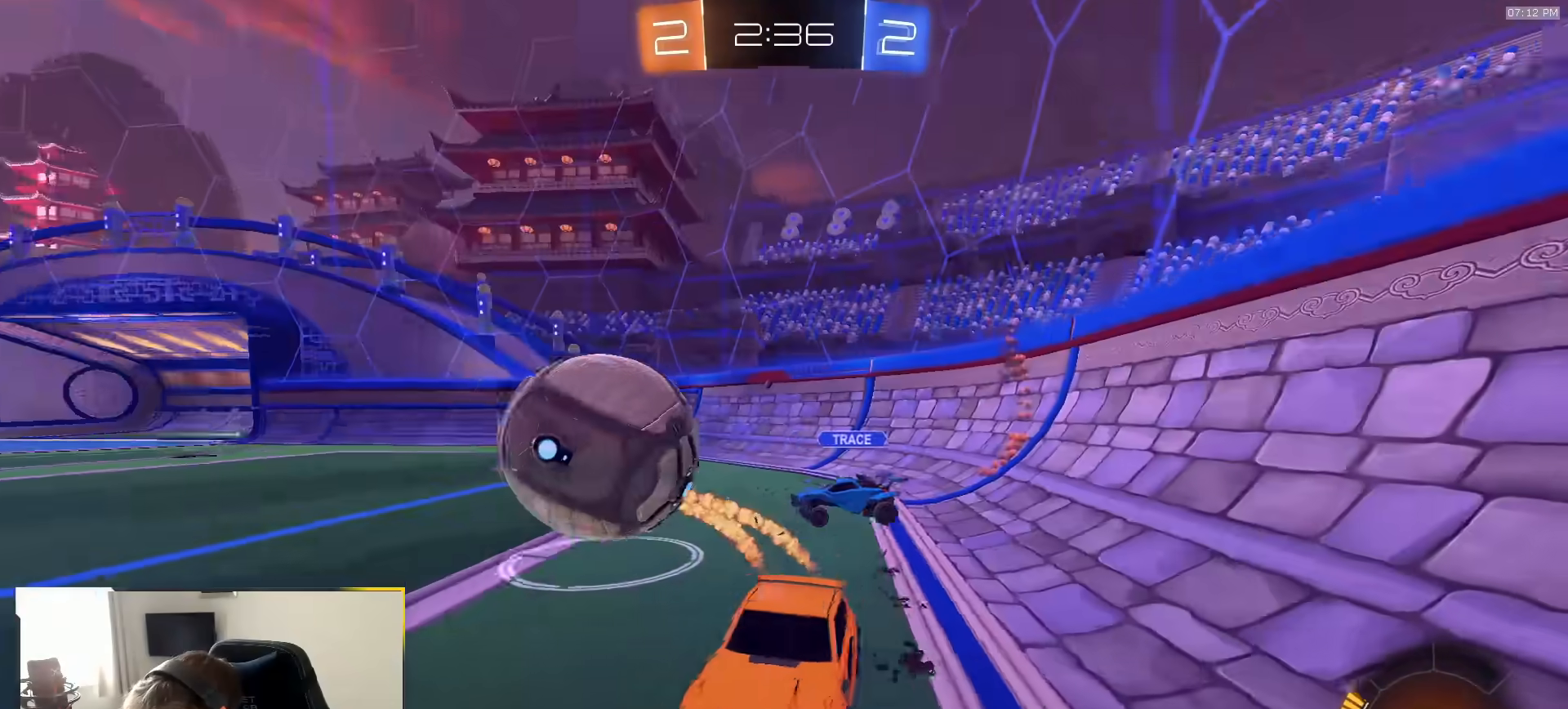
{"dt_ms": 1000, "buttons": ["R2"], "left_stick": "left", "right_stick": "center", "events": [[667, "left_stick", "left"], [683, "R1", "up"]]}
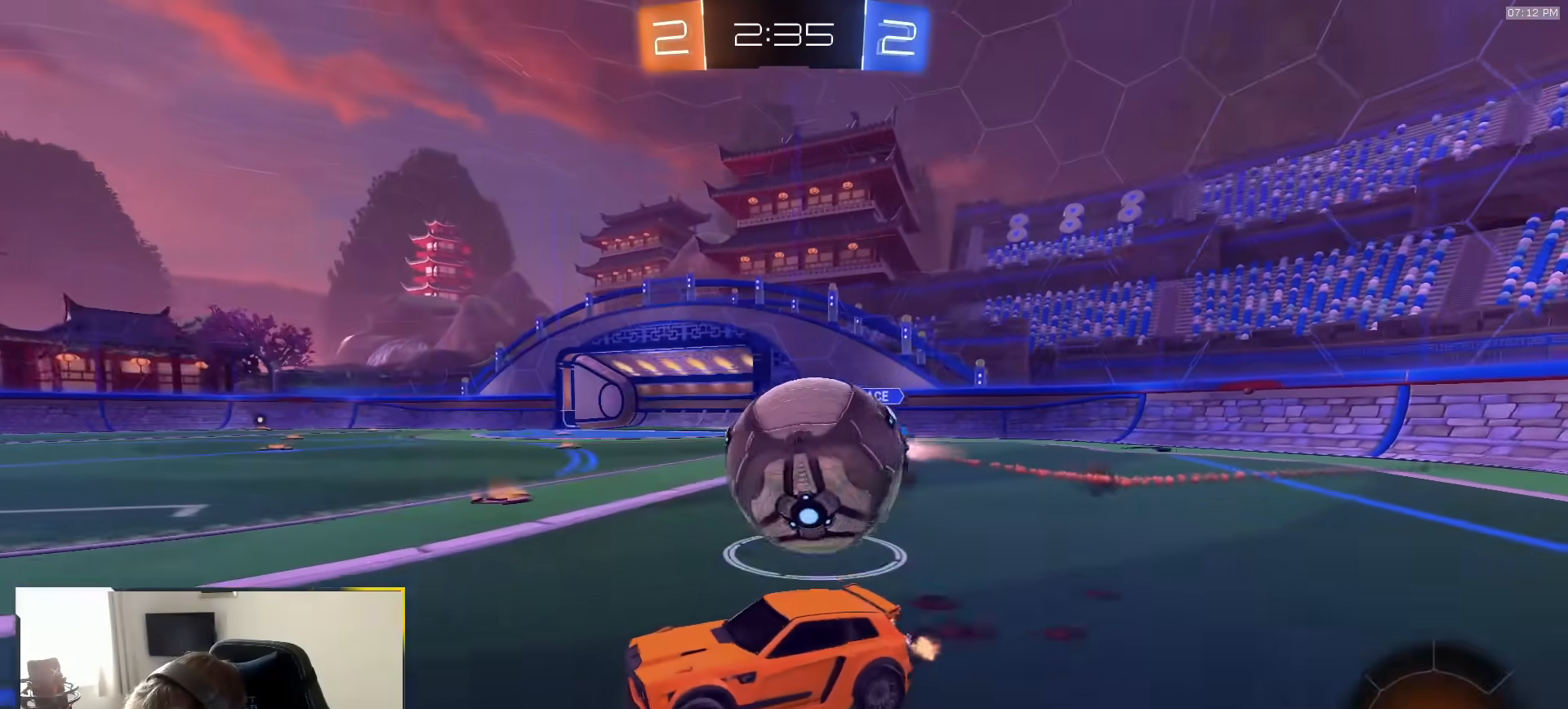
{"dt_ms": 500, "buttons": ["R1", "R2"], "left_stick": "center", "right_stick": "center", "events": [[100, "left_stick", "down-left"], [200, "left_stick", "center"], [217, "R1", "down"], [267, "left_stick", "right"], [400, "left_stick", "left"], [500, "left_stick", "center"]]}
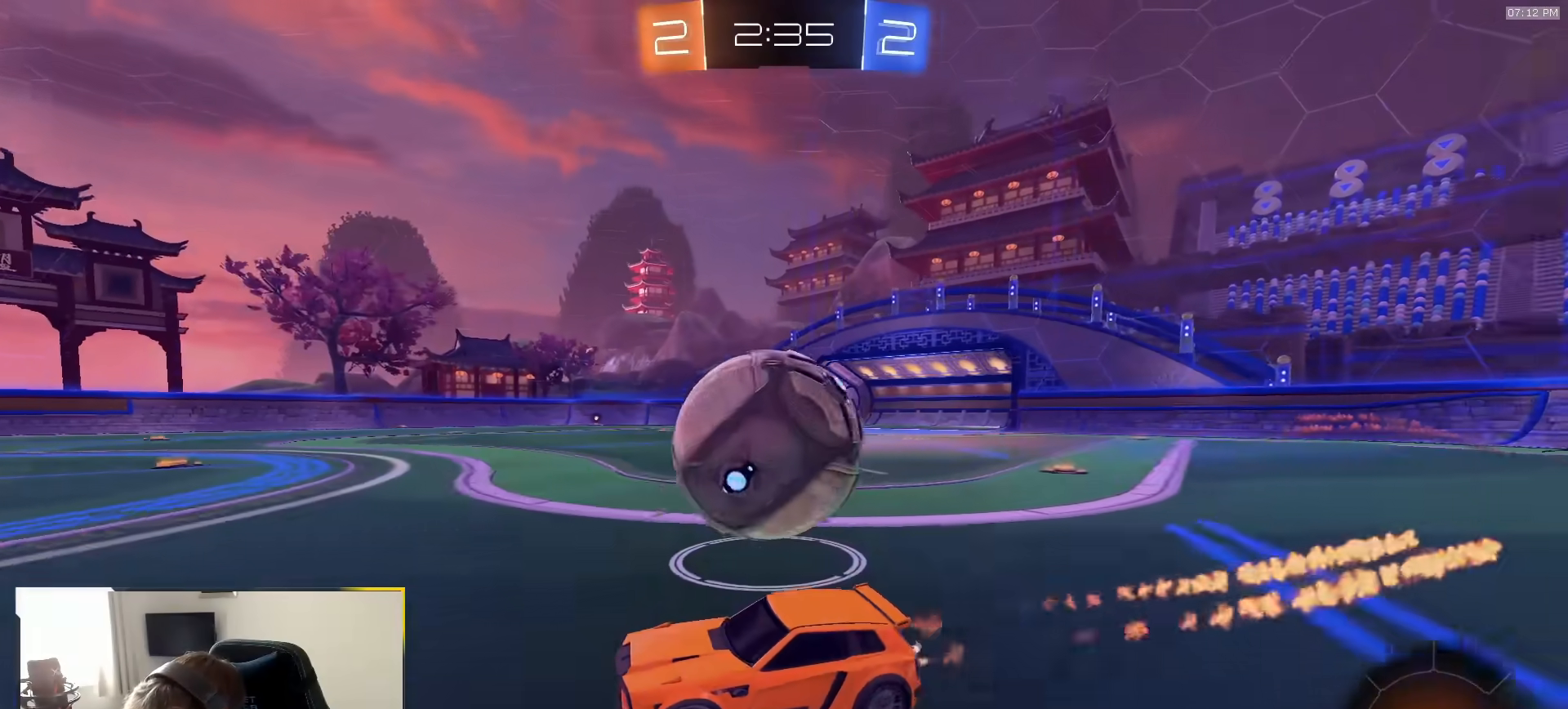
{"dt_ms": 1000, "buttons": ["TRIANGLE", "R1", "R2"], "left_stick": "up-right", "right_stick": "center"}
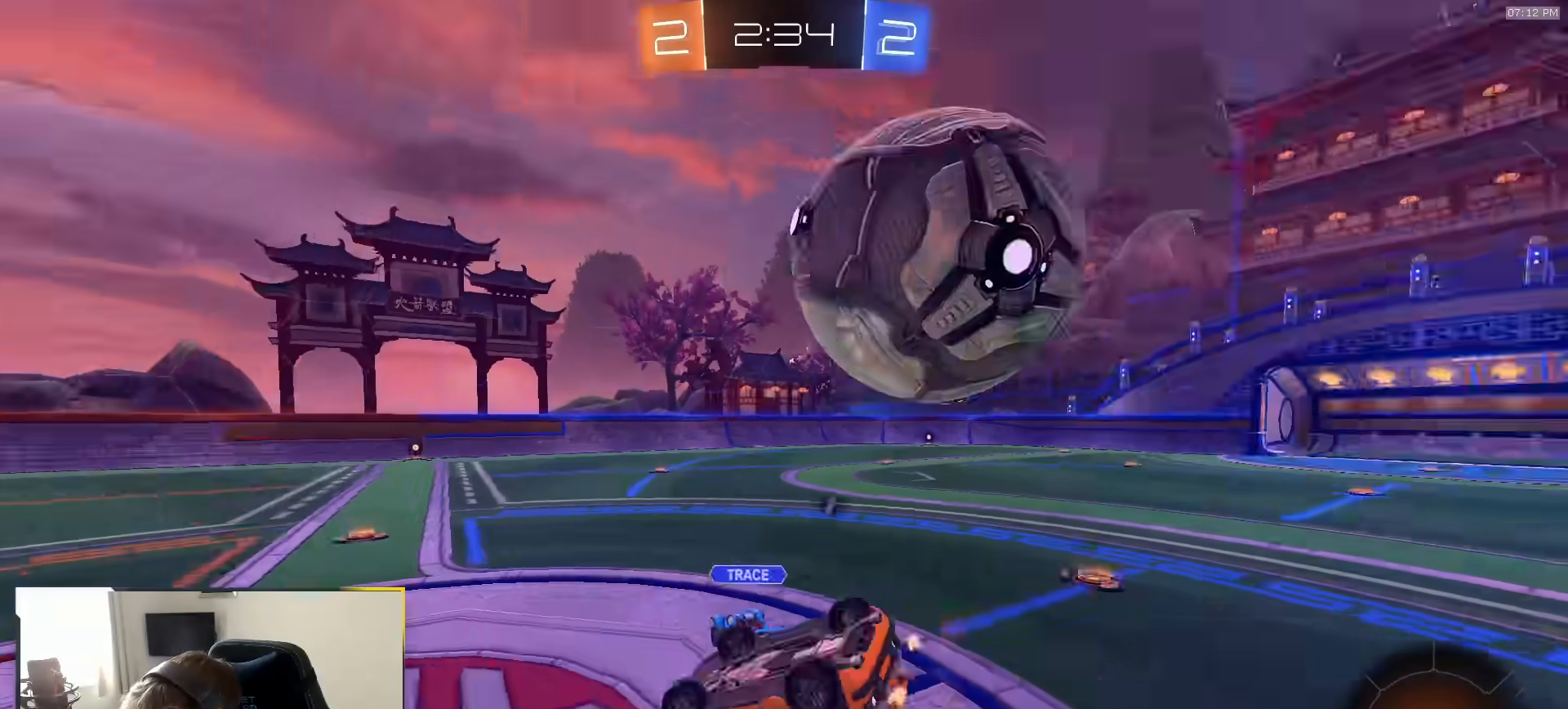
{"dt_ms": 500, "buttons": ["R2"], "left_stick": "center", "right_stick": "center", "events": [[33, "TRIANGLE", "up"], [183, "left_stick", "down-right"], [200, "R1", "up"], [250, "left_stick", "down"], [483, "left_stick", "center"]]}
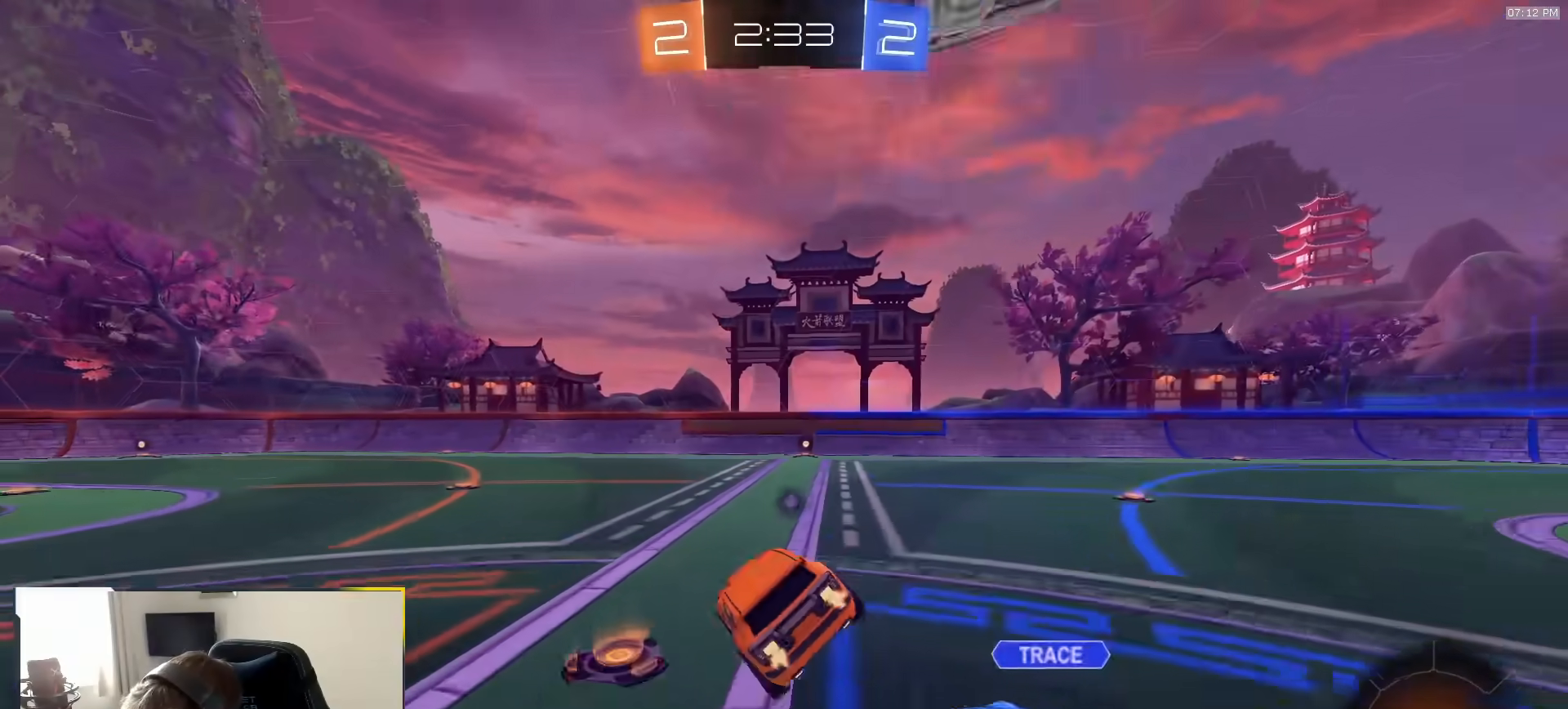
{"dt_ms": 500, "buttons": ["R2"], "left_stick": "down-left", "right_stick": "center", "events": [[50, "TRIANGLE", "down"], [183, "TRIANGLE", "up"], [200, "left_stick", "down-left"]]}
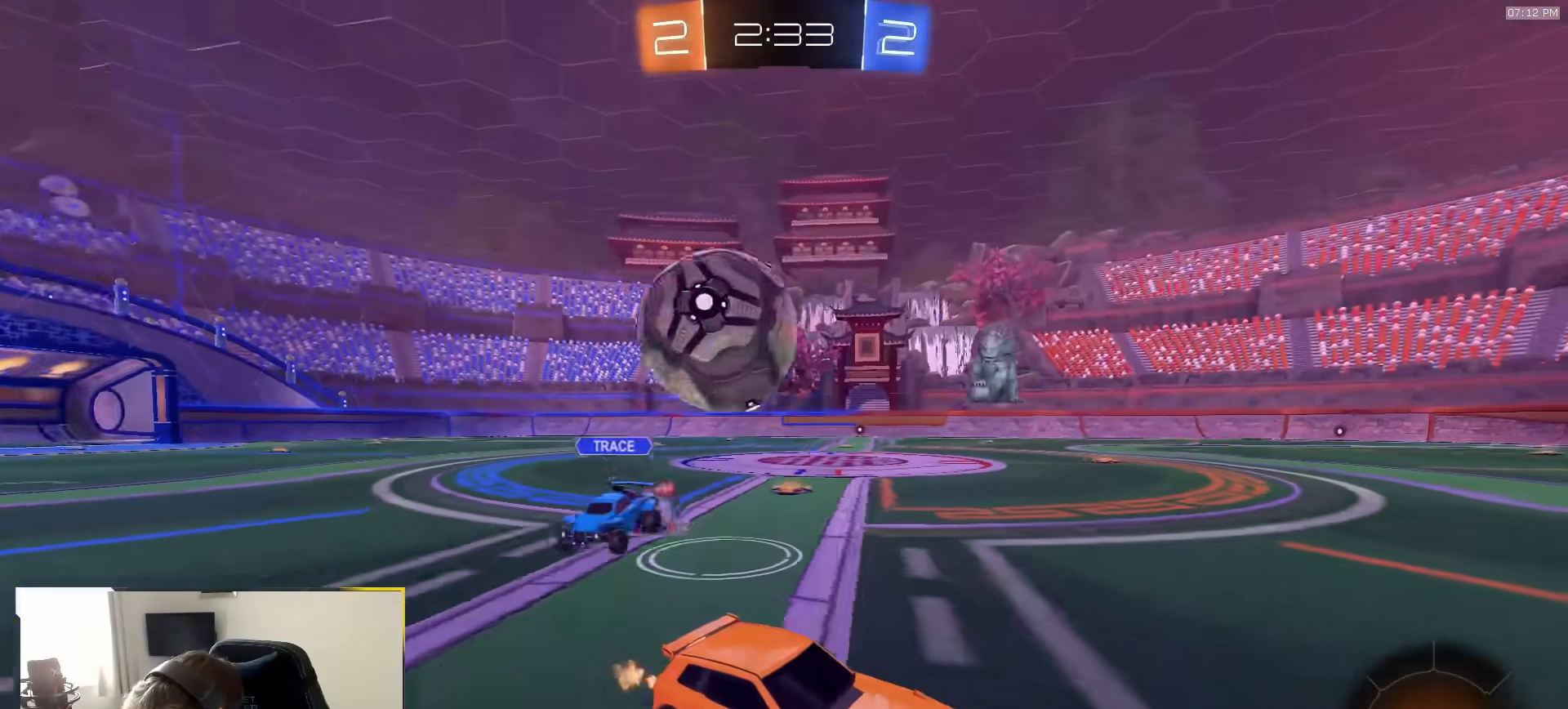
{"dt_ms": 500, "buttons": ["R2"], "left_stick": "center", "right_stick": "center", "events": [[133, "left_stick", "right"], [267, "left_stick", "center"]]}
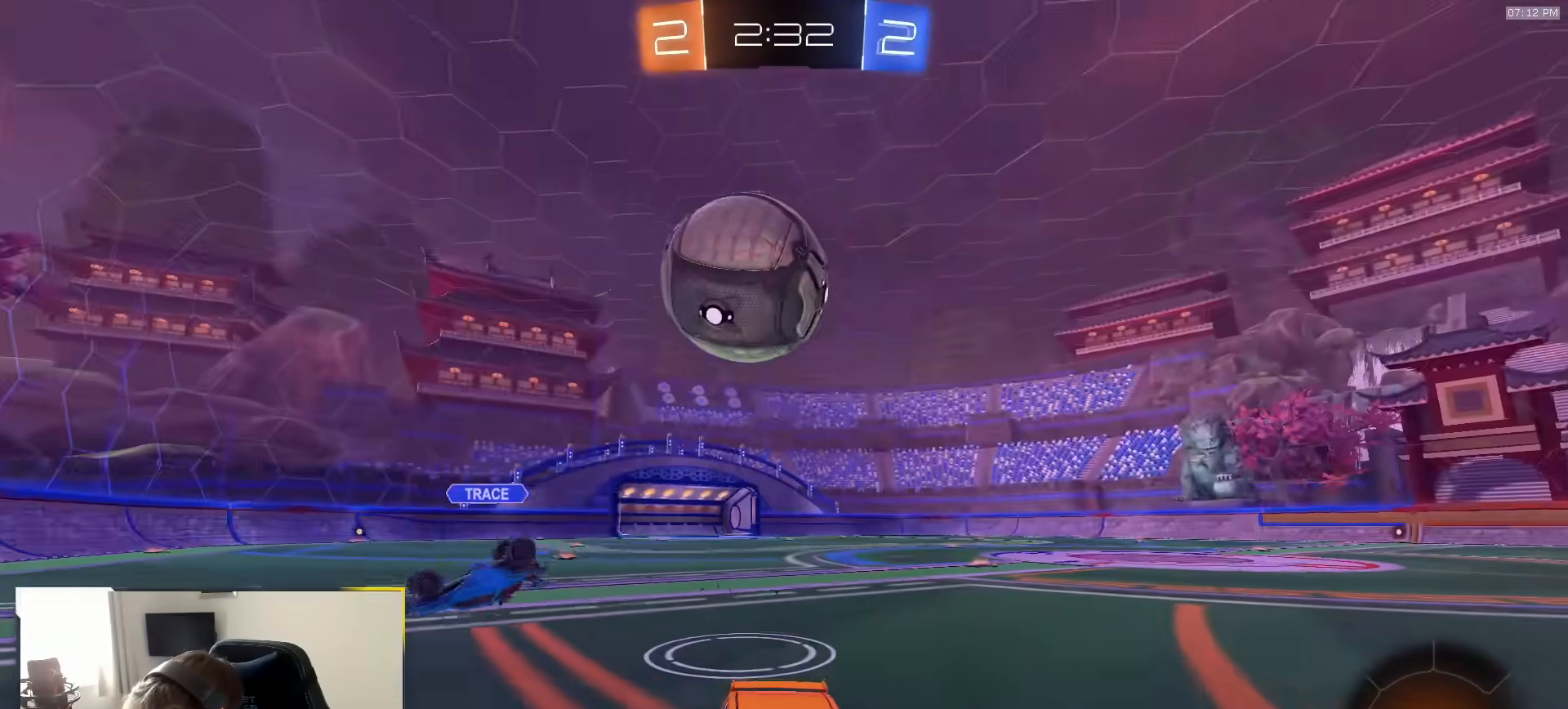
{"dt_ms": 1000, "buttons": ["R2"], "left_stick": "left", "right_stick": "center", "events": [[183, "left_stick", "left"], [283, "left_stick", "center"], [333, "left_stick", "right"], [633, "left_stick", "left"], [767, "TRIANGLE", "down"], [800, "R1", "down"], [883, "TRIANGLE", "up"], [917, "R1", "up"]]}
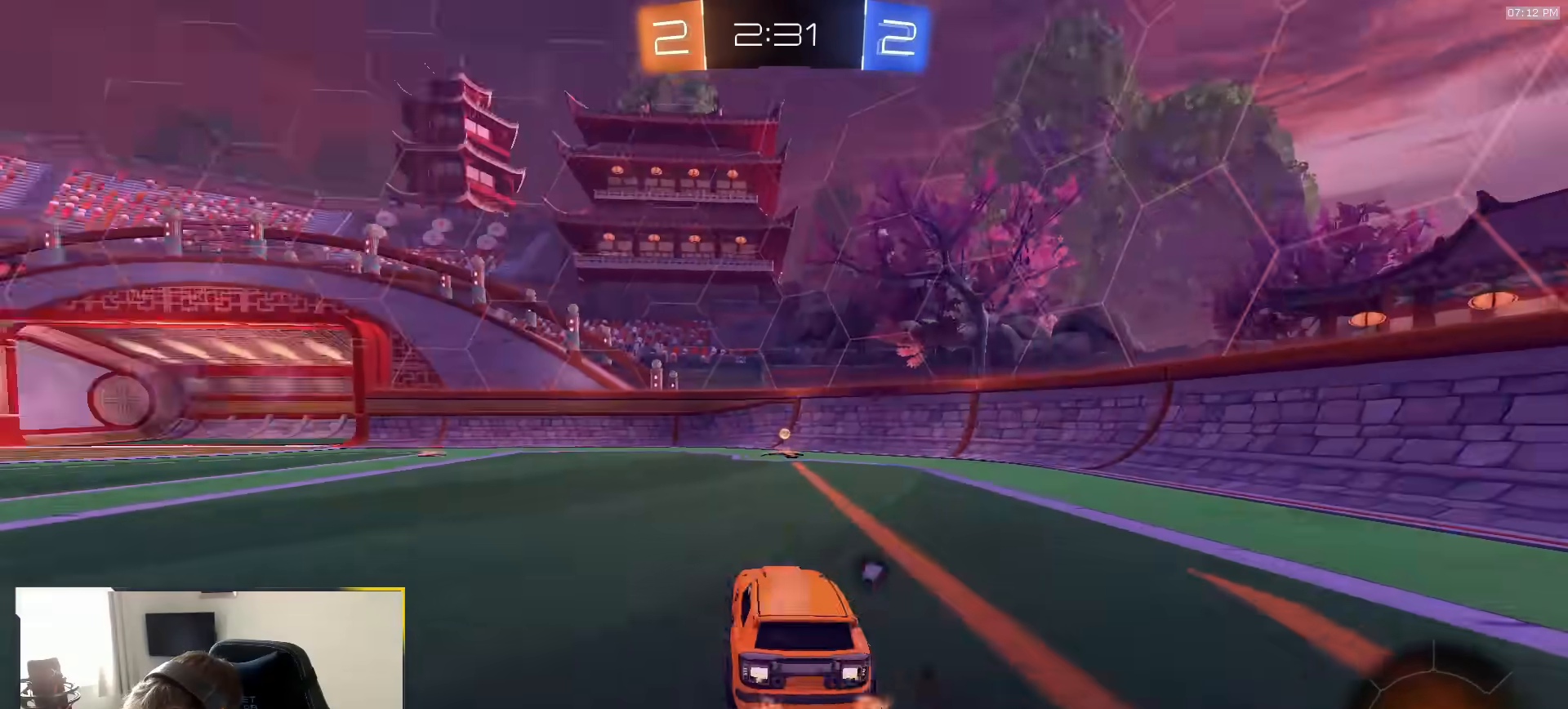
{"dt_ms": 500, "buttons": ["R2"], "left_stick": "center", "right_stick": "center", "events": [[67, "left_stick", "center"], [100, "TRIANGLE", "down"], [133, "R1", "down"], [167, "TRIANGLE", "up"], [200, "left_stick", "right"], [250, "R1", "up"], [317, "left_stick", "center"]]}
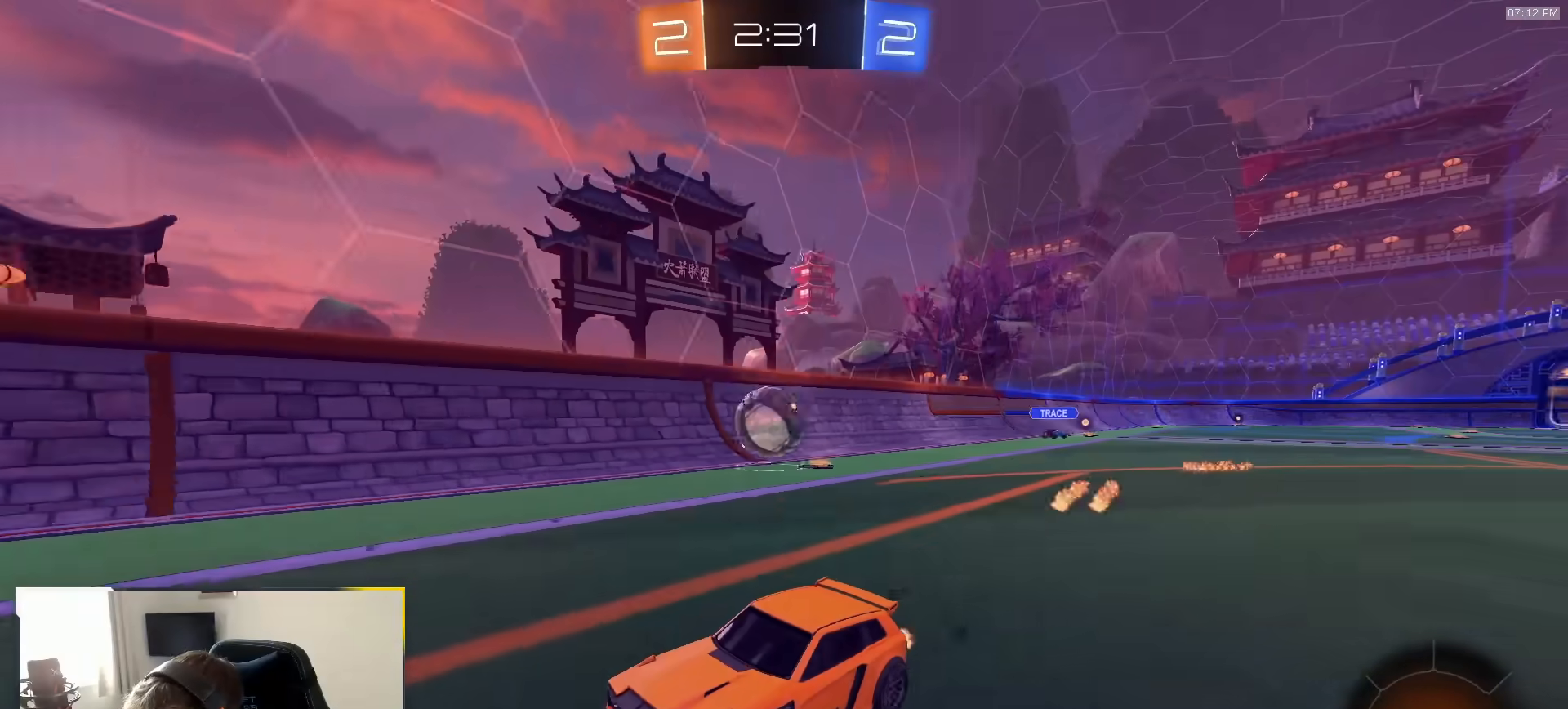
{"dt_ms": 500, "buttons": ["L1", "R2"], "left_stick": "right", "right_stick": "center", "events": [[33, "left_stick", "right"], [233, "L1", "down"]]}
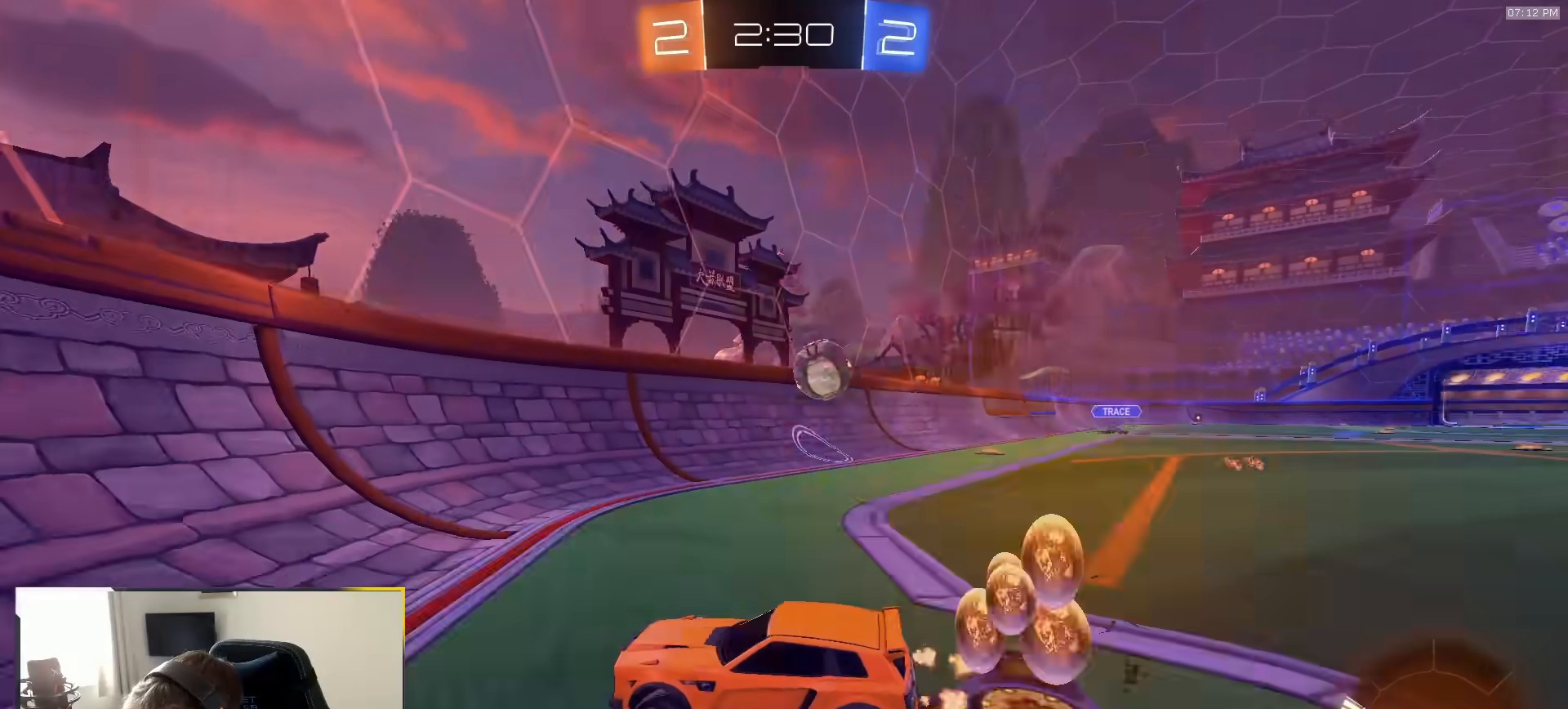
{"dt_ms": 500, "buttons": ["L2"], "left_stick": "center", "right_stick": "center", "events": [[33, "L1", "up"], [217, "left_stick", "center"], [267, "R2", "up"], [283, "L2", "down"], [283, "left_stick", "right"], [400, "L2", "up"], [450, "left_stick", "center"], [483, "L2", "down"]]}
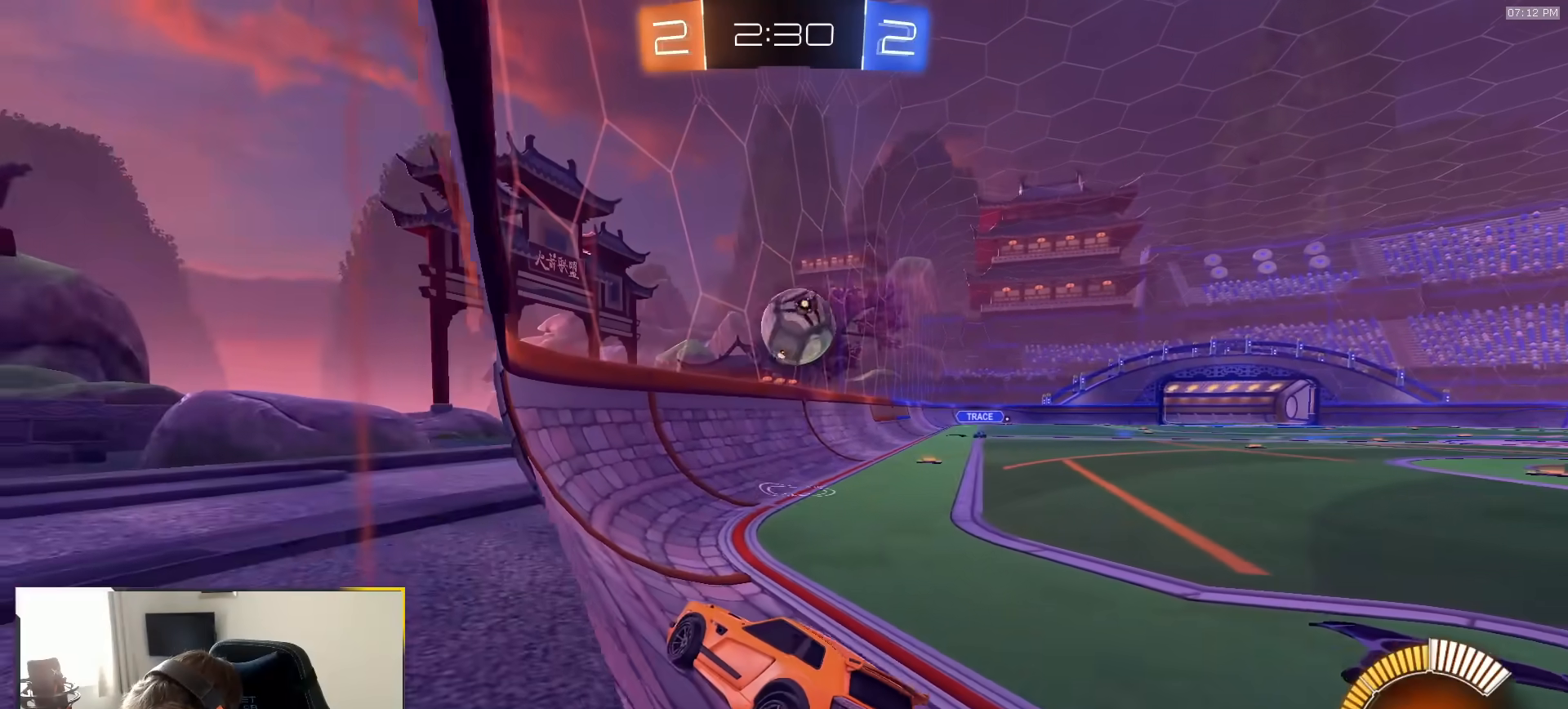
{"dt_ms": 500, "buttons": ["R2"], "left_stick": "center", "right_stick": "center", "events": [[267, "L2", "up"], [300, "R2", "down"]]}
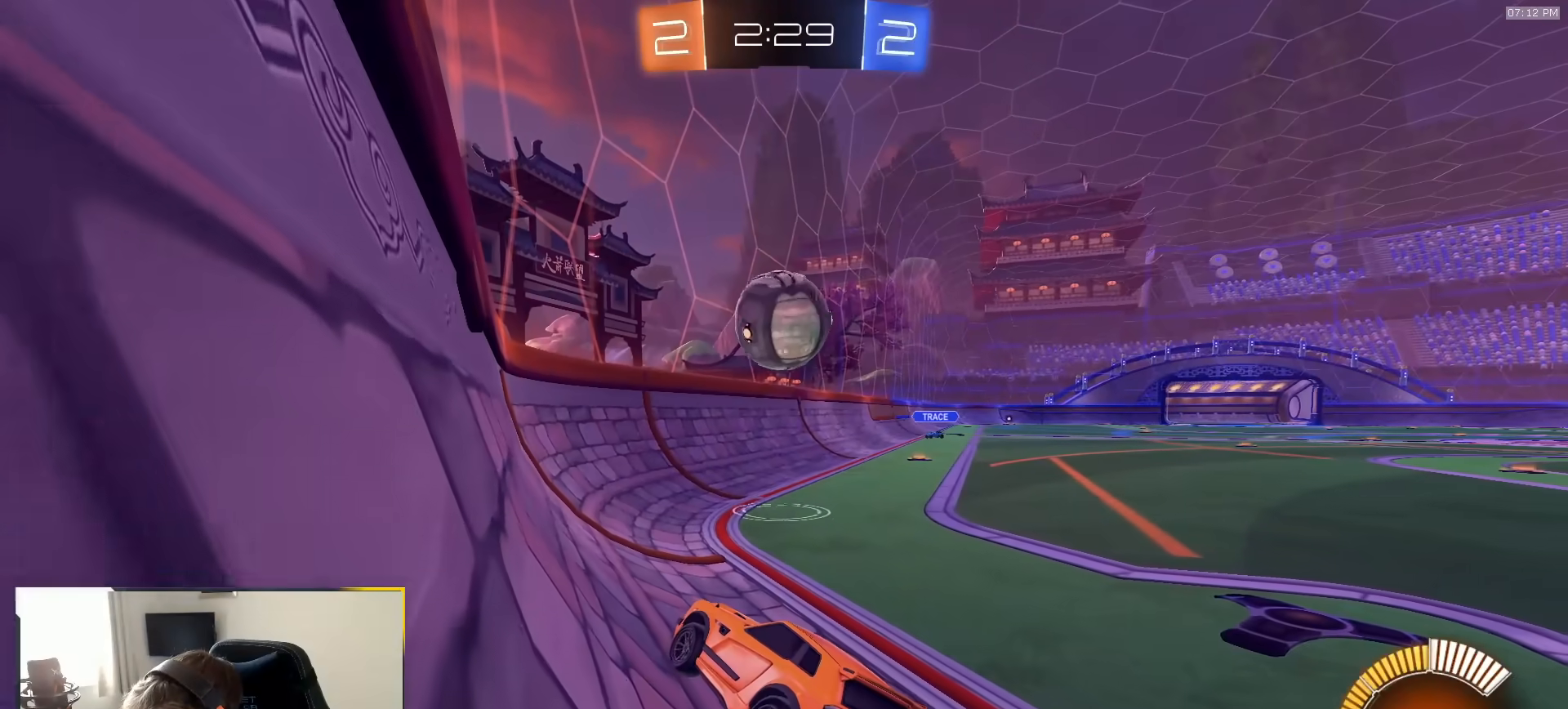
{"dt_ms": 500, "buttons": ["R1", "R2"], "left_stick": "center", "right_stick": "center", "events": [[217, "R2", "up"], [217, "left_stick", "right"], [333, "R2", "down"], [417, "R1", "down"], [467, "left_stick", "center"]]}
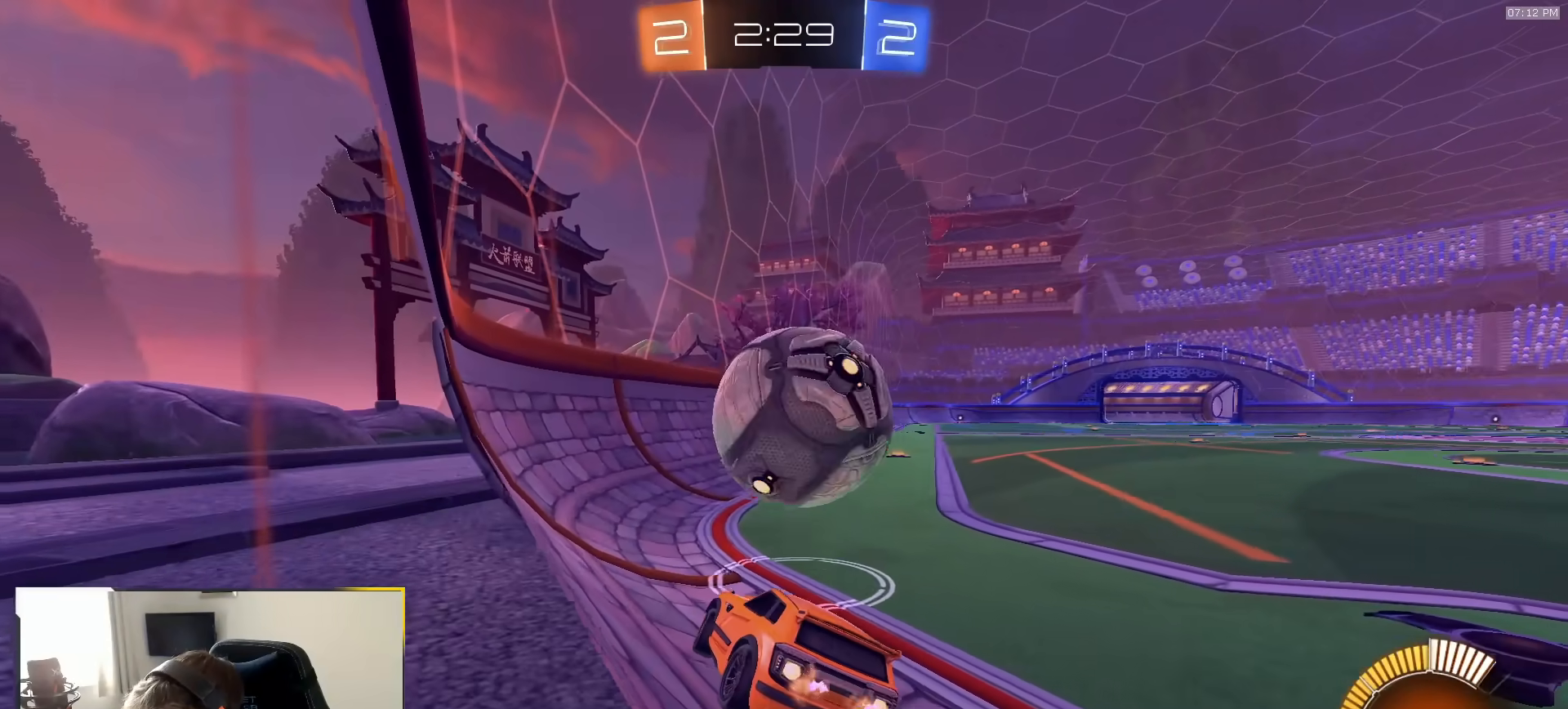
{"dt_ms": 1000, "buttons": ["R1", "R2"], "left_stick": "center", "right_stick": "center", "events": [[67, "left_stick", "right"], [383, "left_stick", "center"], [417, "R1", "up"], [450, "R2", "up"], [500, "L2", "down"], [550, "TRIANGLE", "down"], [583, "R2", "down"], [600, "L2", "up"], [650, "R1", "down"], [667, "TRIANGLE", "up"]]}
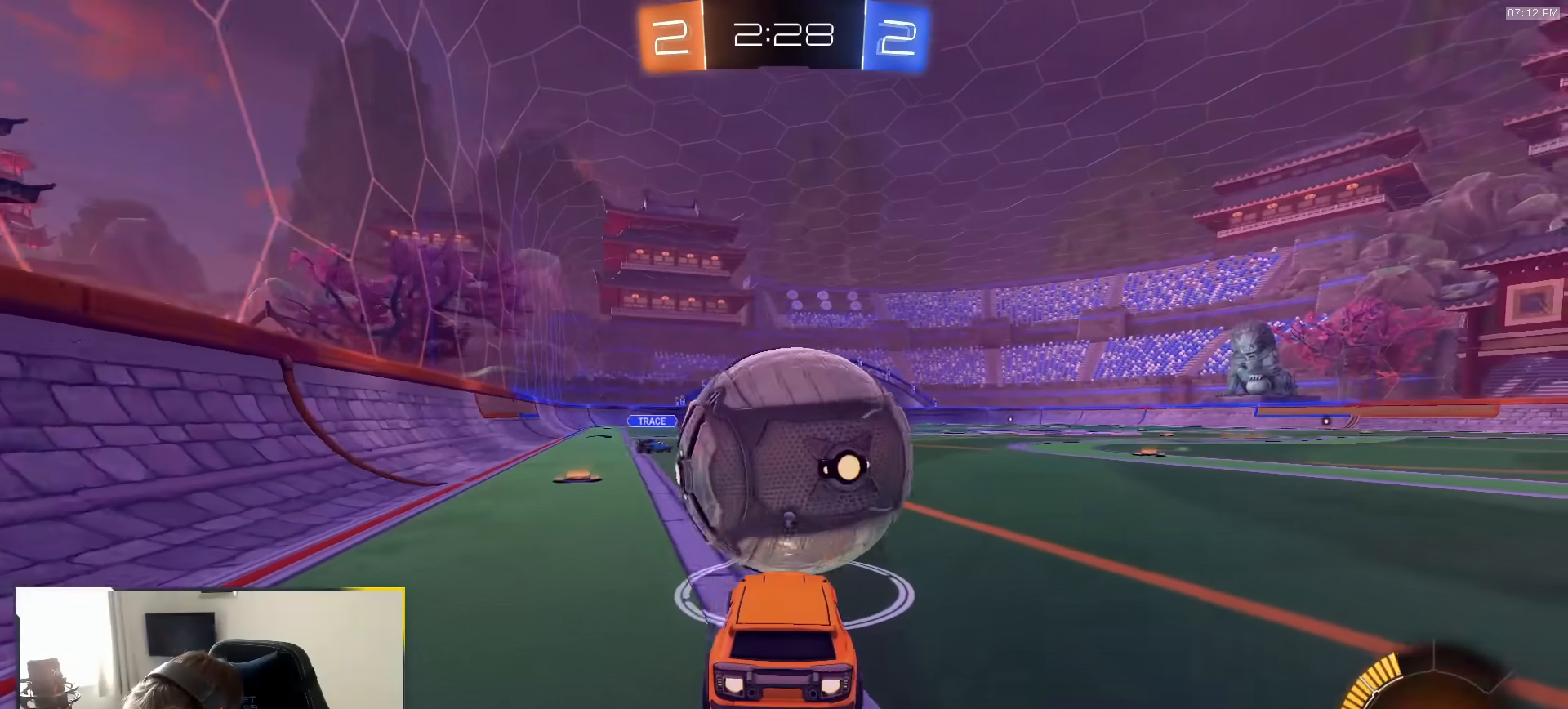
{"dt_ms": 500, "buttons": ["R1", "R2"], "left_stick": "center", "right_stick": "center", "events": [[200, "left_stick", "right"], [350, "left_stick", "center"]]}
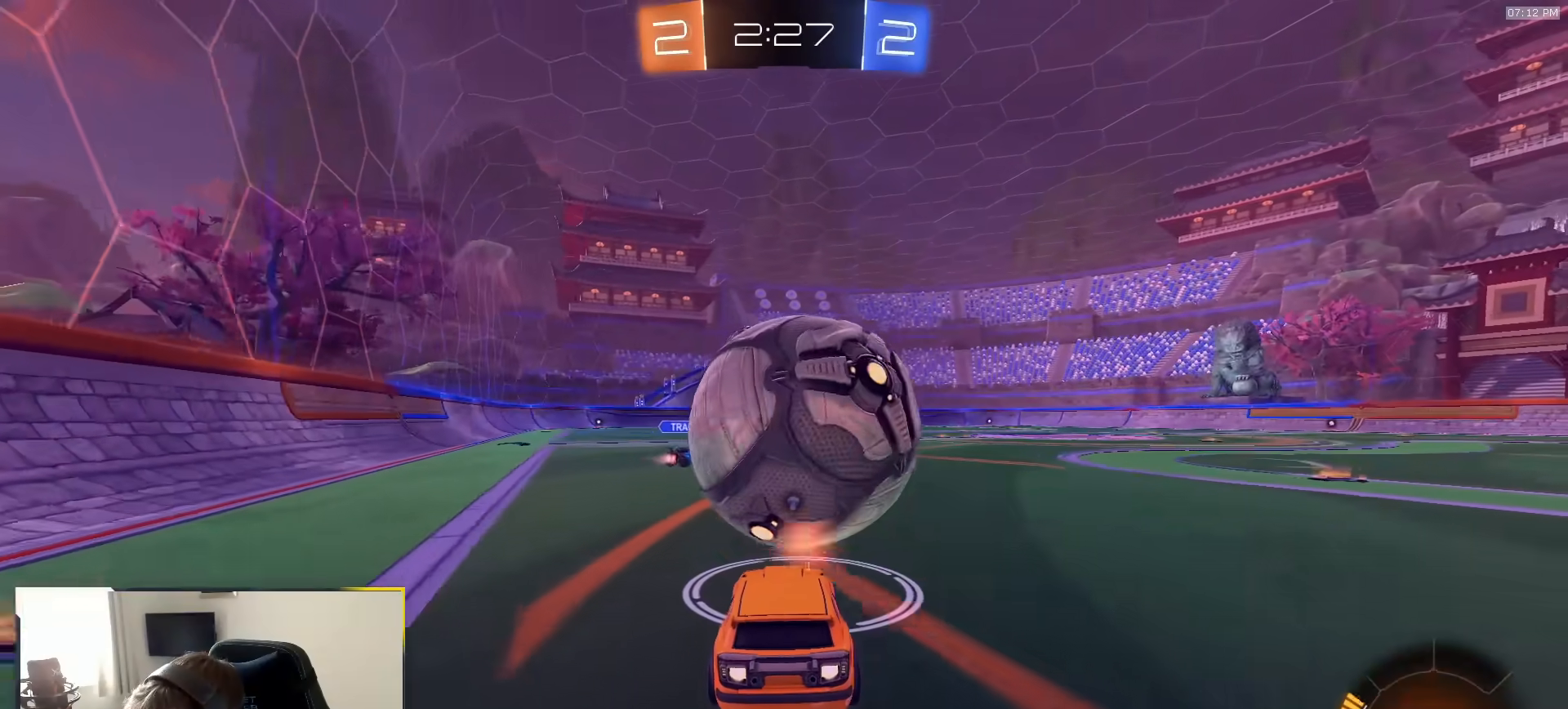
{"dt_ms": 500, "buttons": ["R1", "R2"], "left_stick": "center", "right_stick": "center", "events": []}
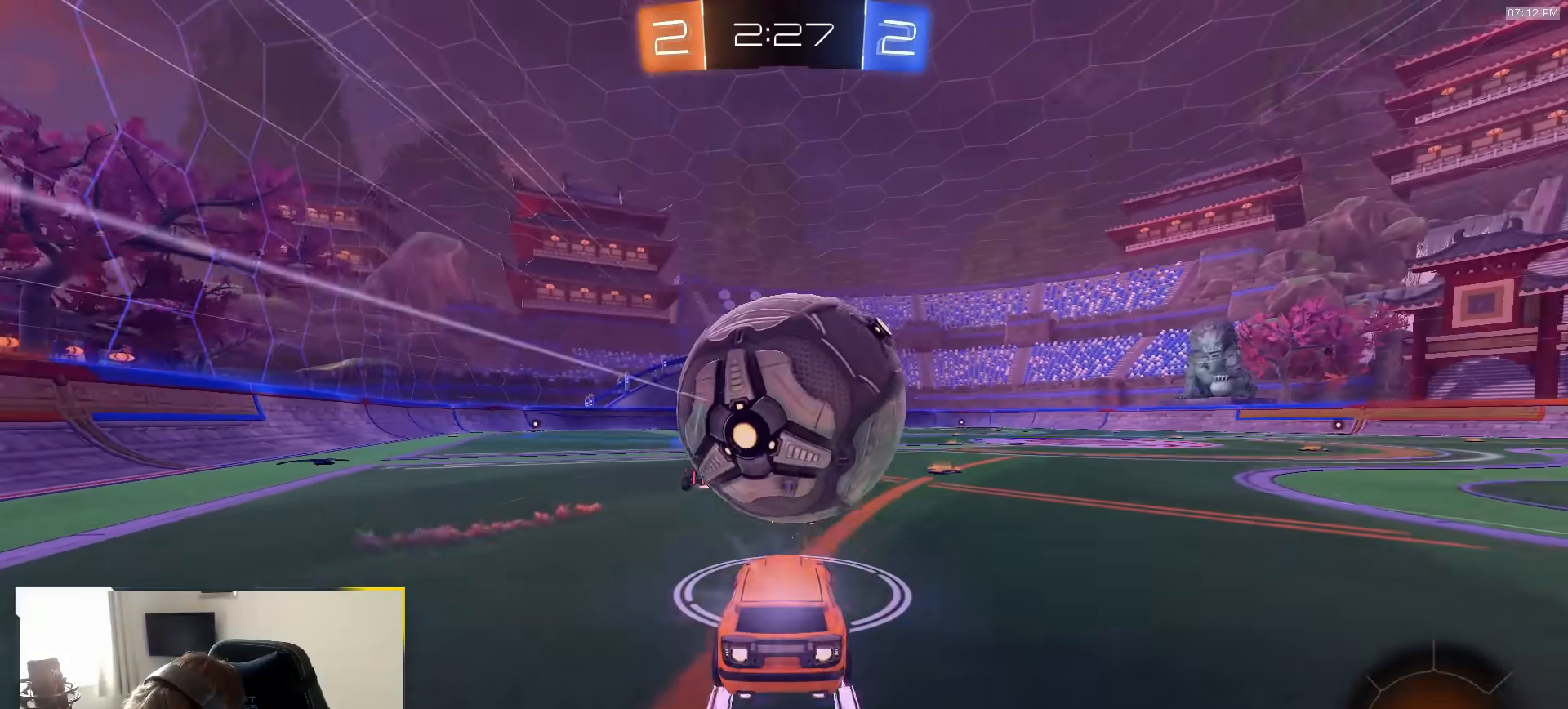
{"dt_ms": 1000, "buttons": ["R2"], "left_stick": "up-right", "right_stick": "center"}
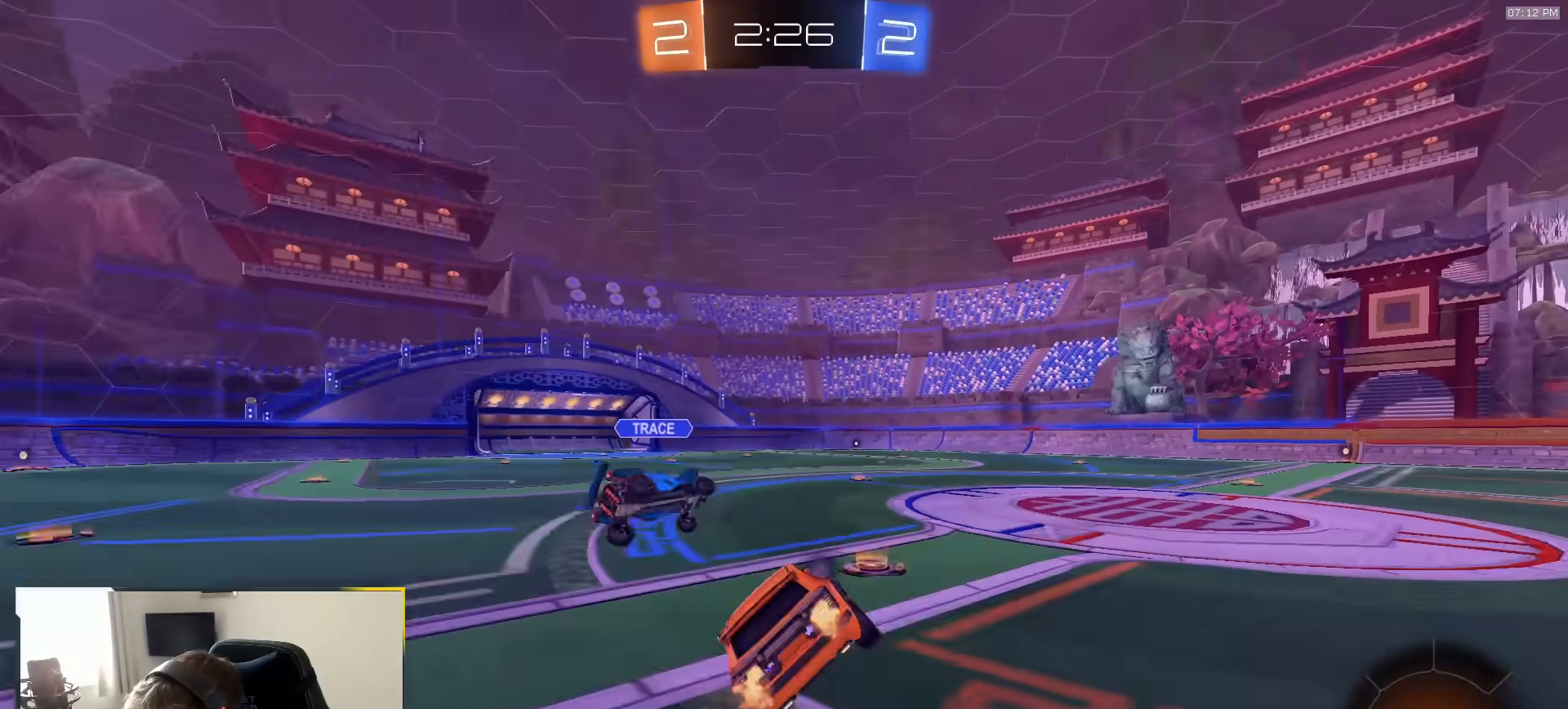
{"dt_ms": 500, "buttons": ["R2"], "left_stick": "right", "right_stick": "center", "events": [[333, "TRIANGLE", "down"], [433, "TRIANGLE", "up"], [467, "left_stick", "right"]]}